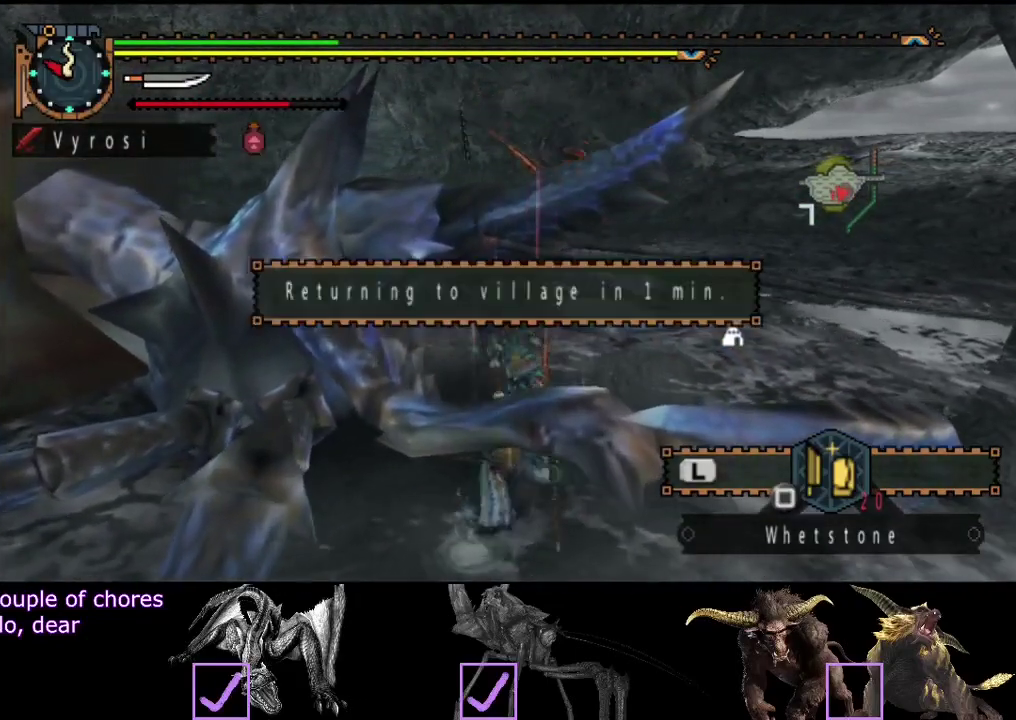
Gameplay with a controller (PlayStation layout); each line is a JSON object with the inputs held at the frame after it. "events" lists button and stick changes between this image and that frame as [ms after this image, input, new state], when the widget could be followed in between. Not read: L3 R3.
{"buttons": [], "left_stick": "up", "right_stick": "center", "events": [[133, "left_stick", "up"]]}
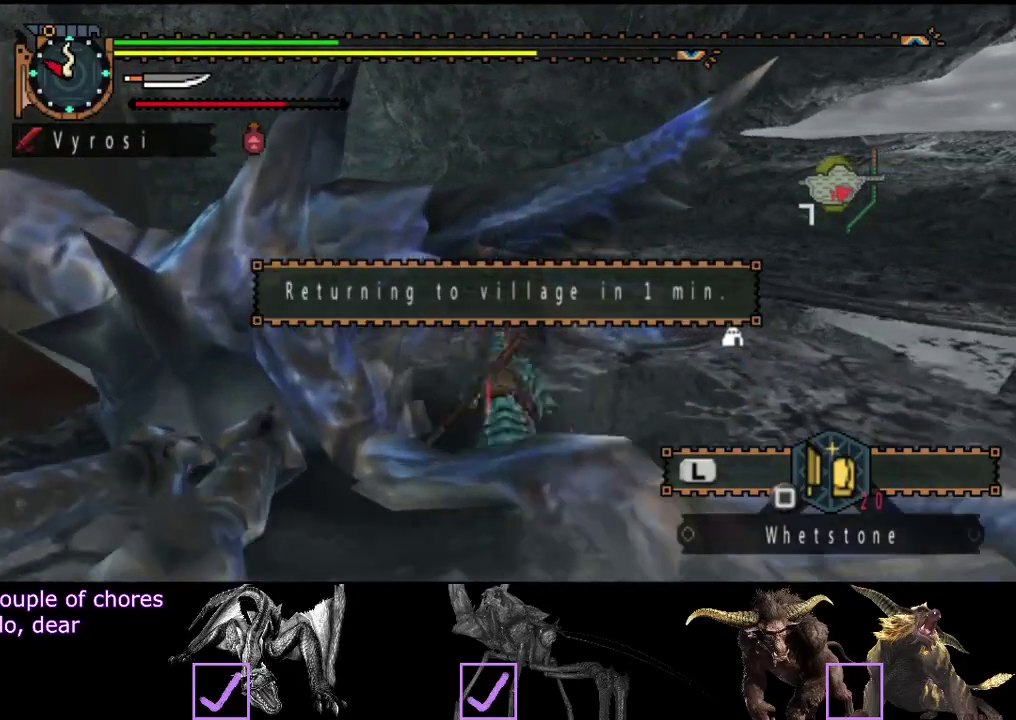
{"buttons": [], "left_stick": "up", "right_stick": "left", "events": [[200, "right_stick", "left"]]}
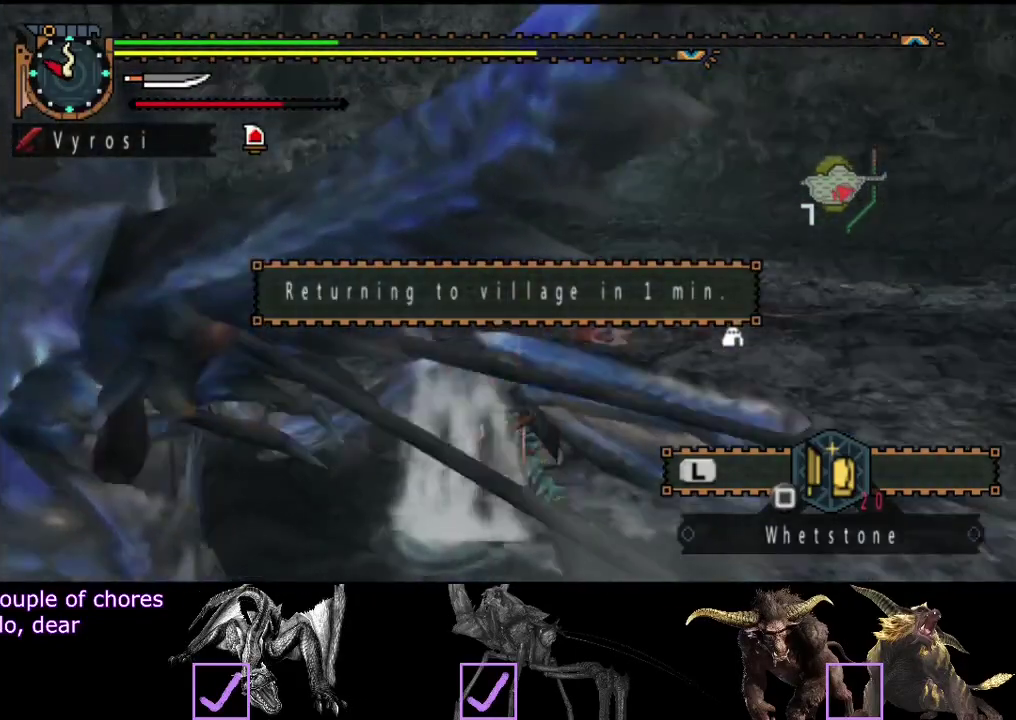
{"buttons": [], "left_stick": "right", "right_stick": "center", "events": [[17, "left_stick", "up-right"], [250, "right_stick", "center"], [317, "left_stick", "right"]]}
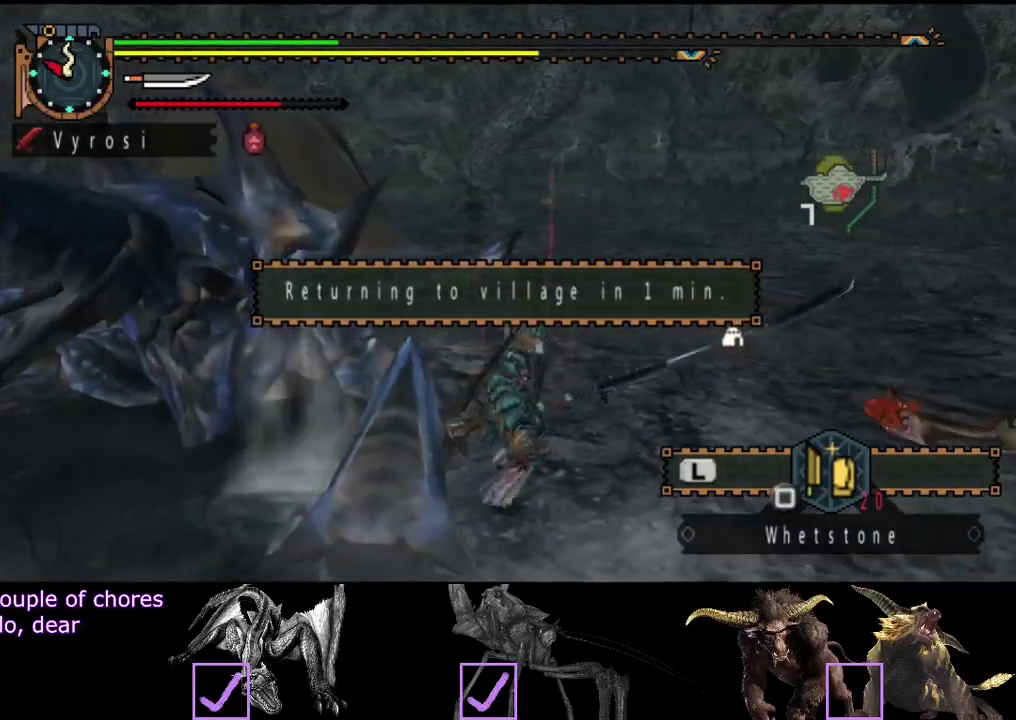
{"buttons": ["CIRCLE", "TRIANGLE"], "left_stick": "up-left", "right_stick": "center", "events": [[150, "left_stick", "down-right"], [317, "left_stick", "right"], [383, "left_stick", "up"], [450, "CIRCLE", "down"], [450, "TRIANGLE", "down"], [483, "left_stick", "up-left"]]}
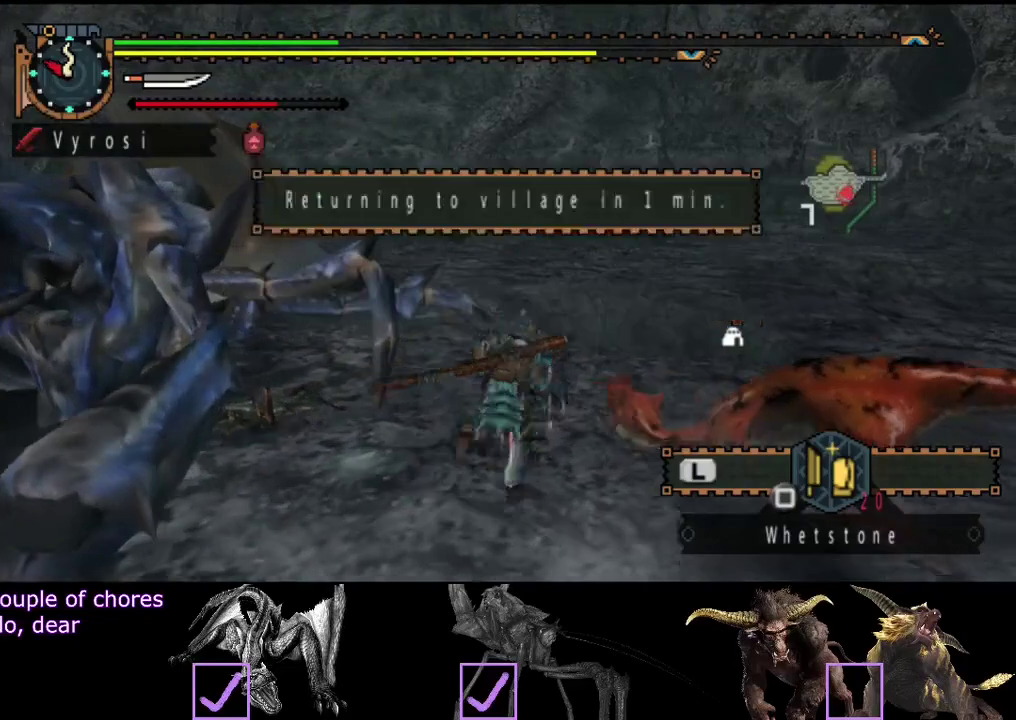
{"buttons": [], "left_stick": "center", "right_stick": "center", "events": [[50, "TRIANGLE", "up"], [83, "CIRCLE", "up"], [117, "left_stick", "center"]]}
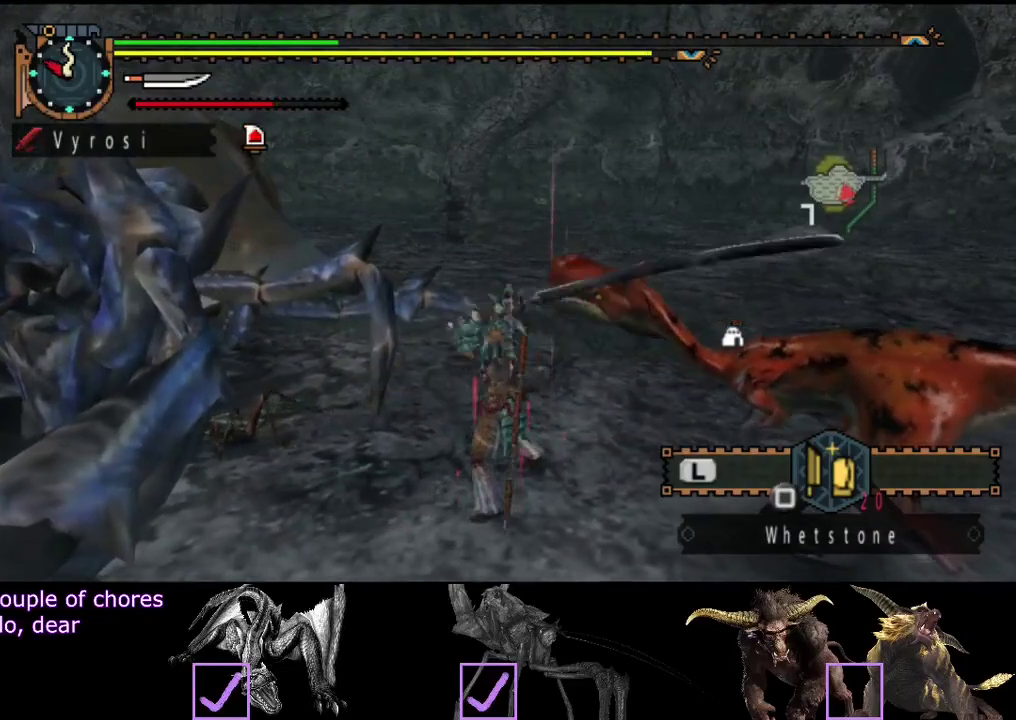
{"buttons": [], "left_stick": "center", "right_stick": "center", "events": []}
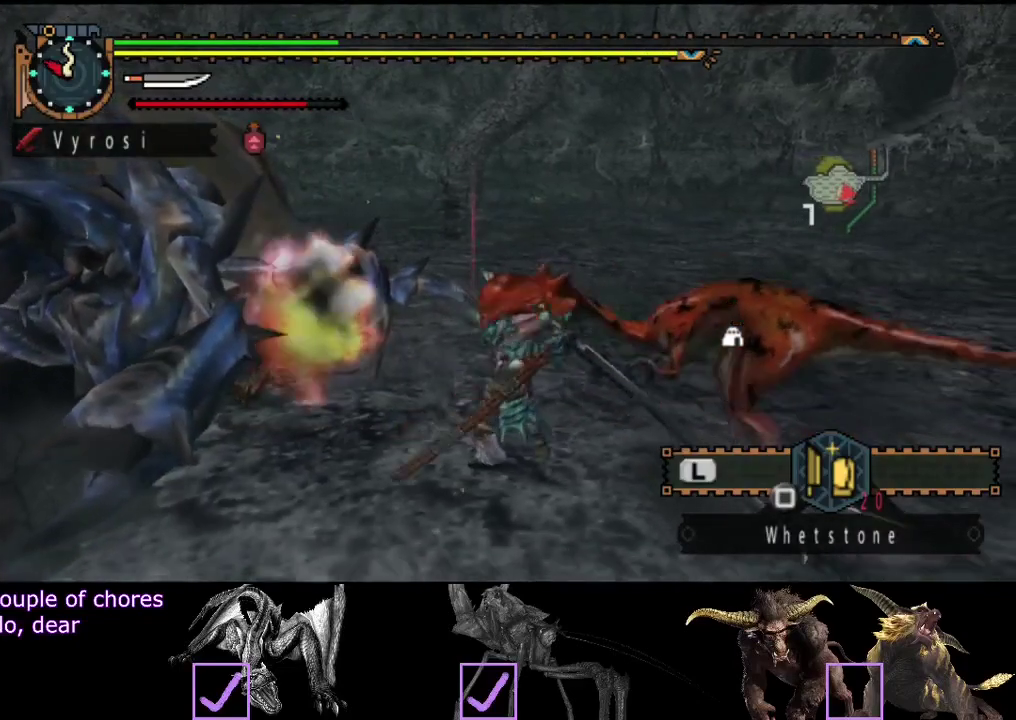
{"buttons": [], "left_stick": "center", "right_stick": "center", "events": []}
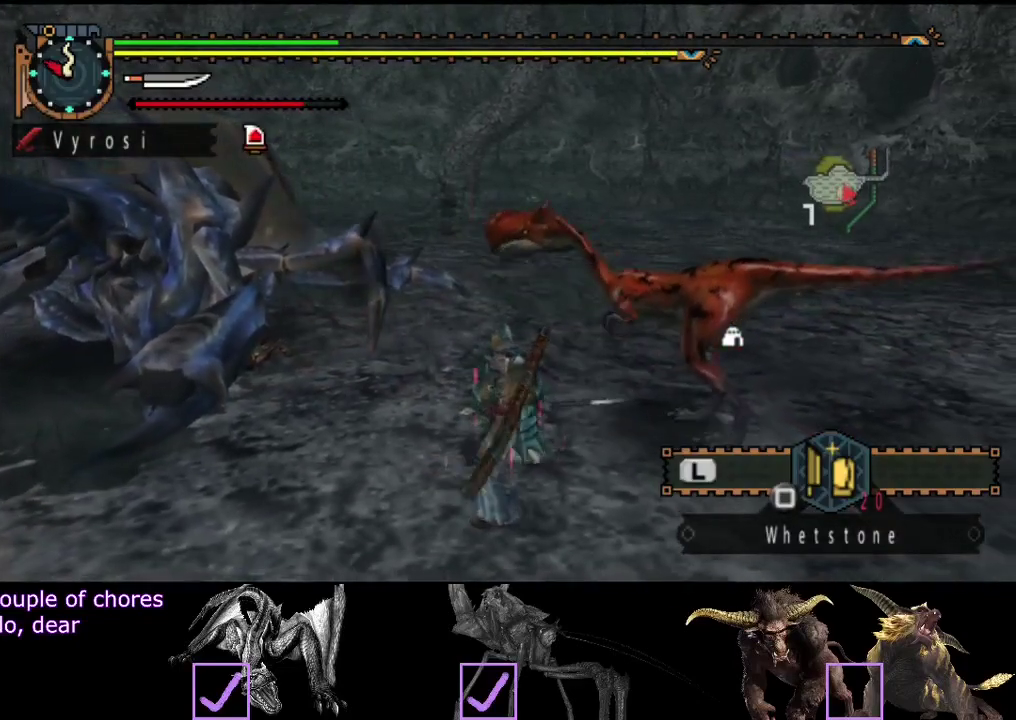
{"buttons": [], "left_stick": "center", "right_stick": "center", "events": []}
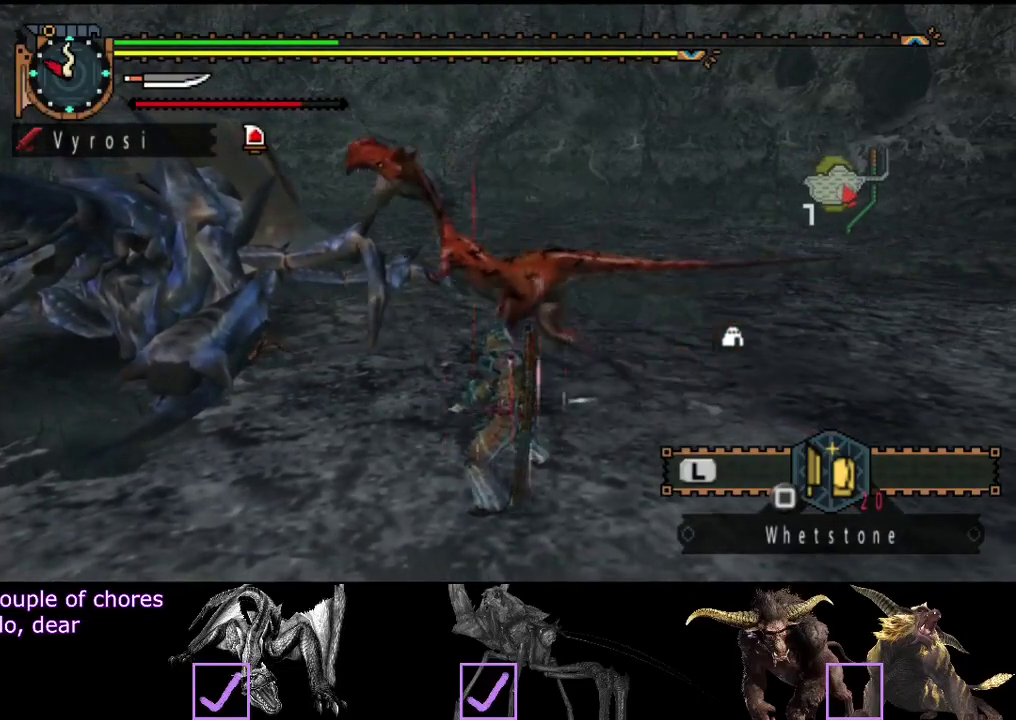
{"buttons": ["CIRCLE", "TRIANGLE"], "left_stick": "up", "right_stick": "center", "events": [[83, "left_stick", "up"], [150, "CIRCLE", "down"], [150, "TRIANGLE", "down"], [400, "CIRCLE", "up"], [400, "TRIANGLE", "up"], [483, "CIRCLE", "down"], [483, "TRIANGLE", "down"]]}
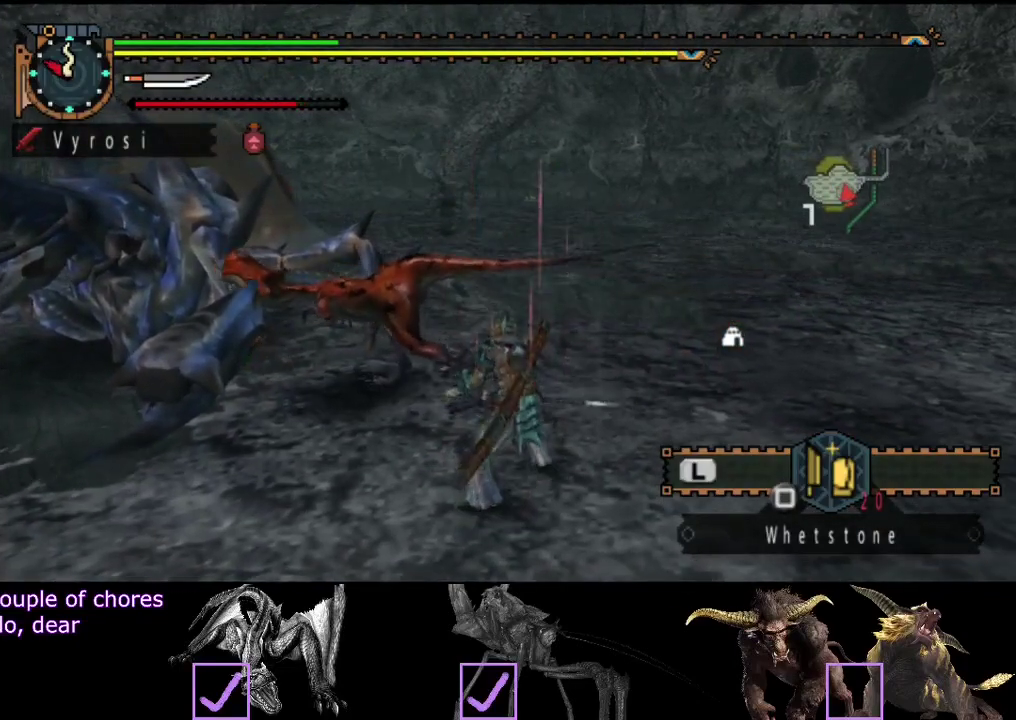
{"buttons": [], "left_stick": "center", "right_stick": "center", "events": [[33, "TRIANGLE", "up"], [117, "TRIANGLE", "down"], [200, "CIRCLE", "up"], [200, "TRIANGLE", "up"], [200, "left_stick", "center"]]}
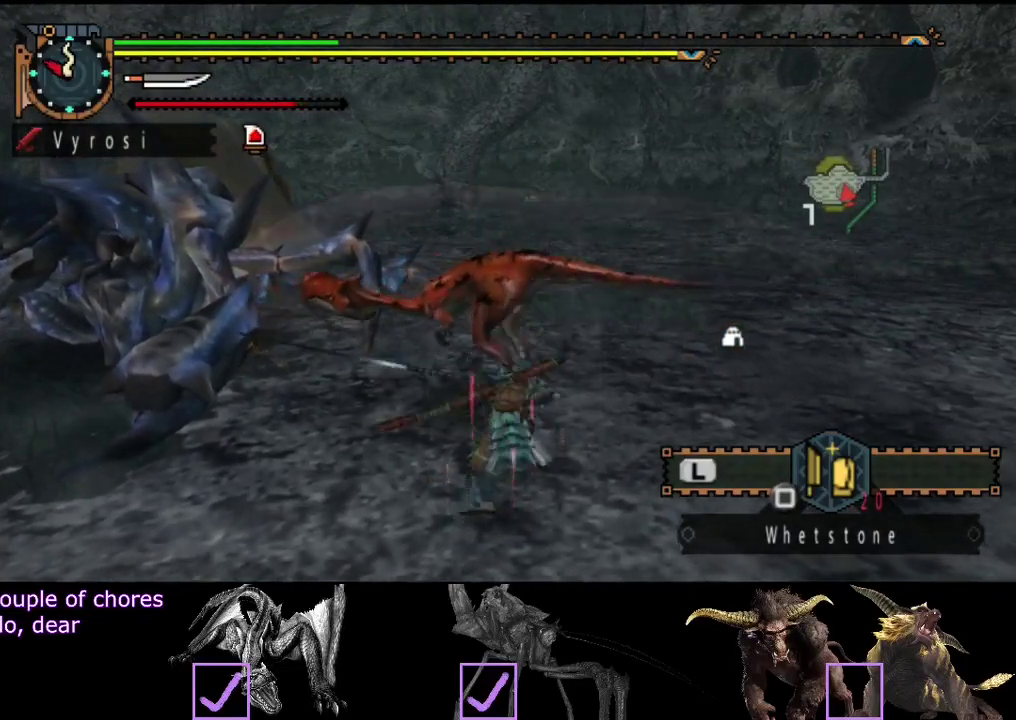
{"buttons": [], "left_stick": "center", "right_stick": "left", "events": [[500, "right_stick", "left"]]}
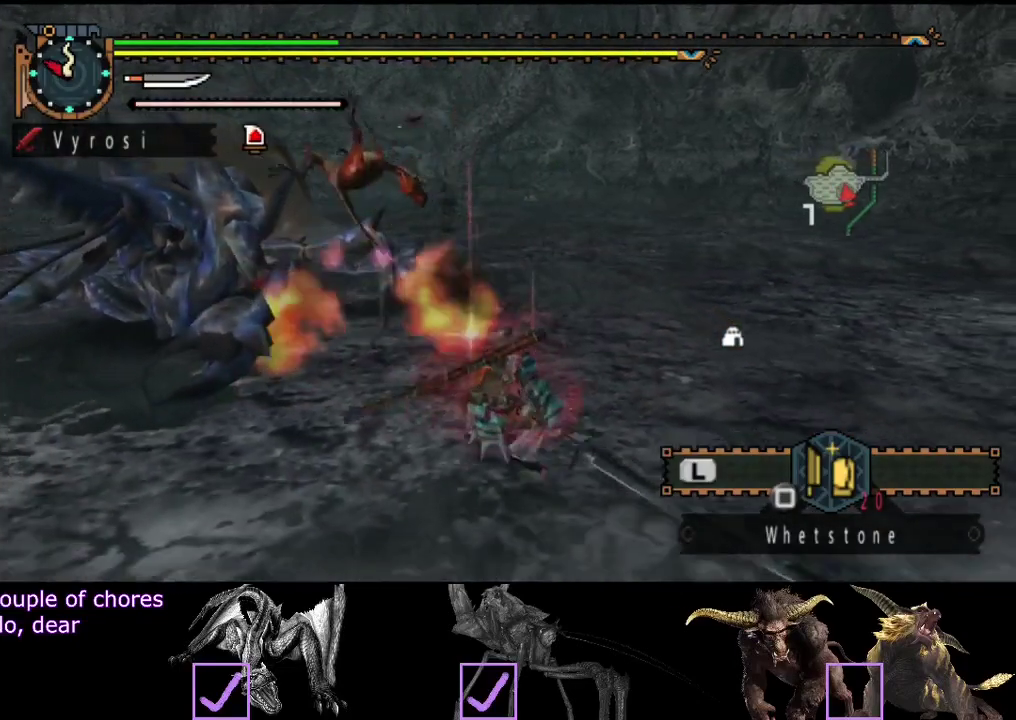
{"buttons": [], "left_stick": "center", "right_stick": "center", "events": [[167, "right_stick", "center"]]}
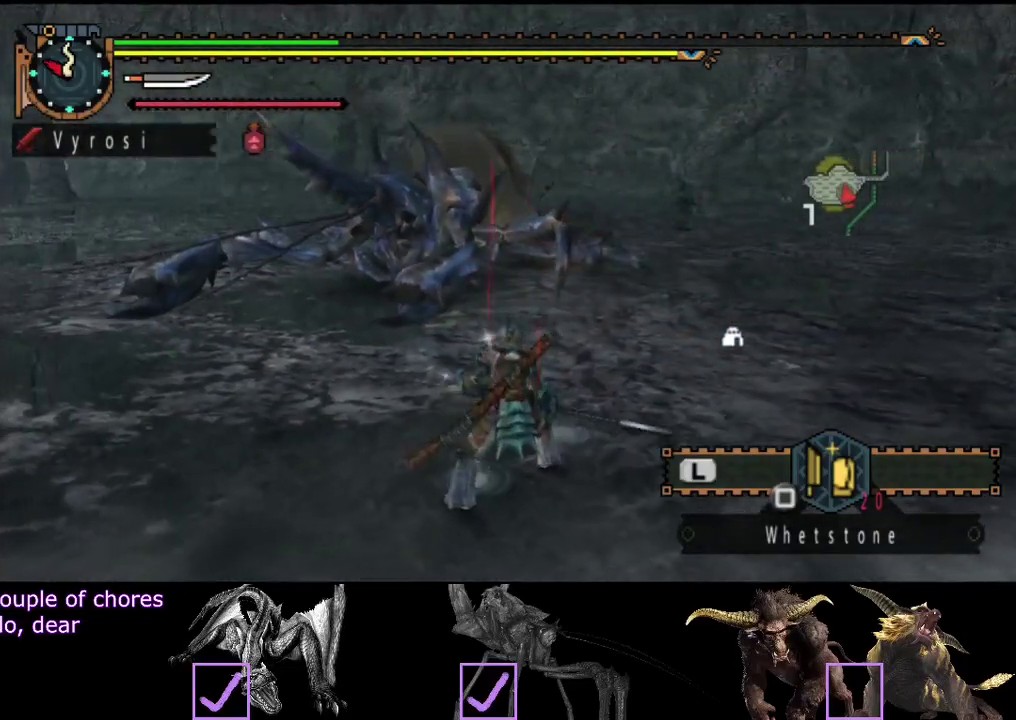
{"buttons": [], "left_stick": "center", "right_stick": "center", "events": []}
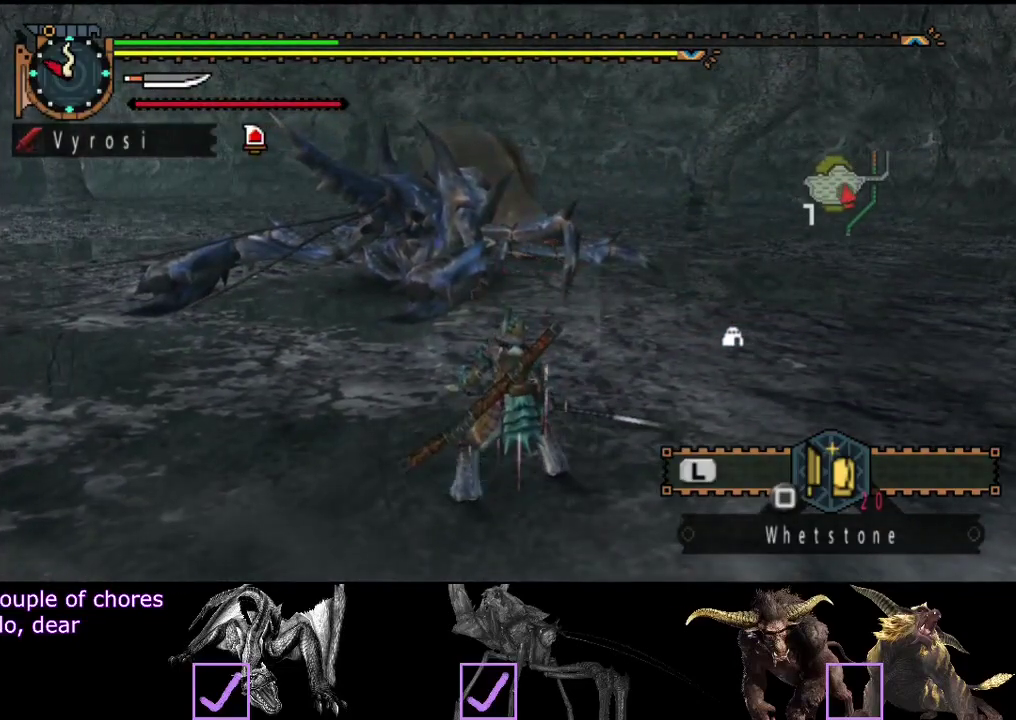
{"buttons": [], "left_stick": "up-right", "right_stick": "center", "events": [[283, "left_stick", "up-right"]]}
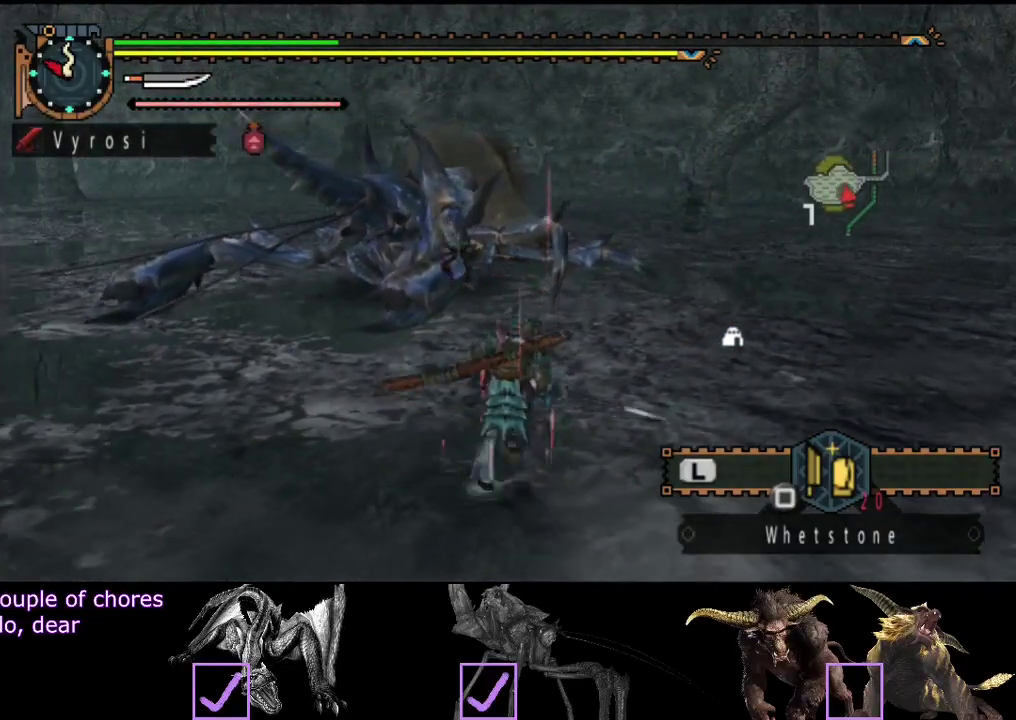
{"buttons": [], "left_stick": "up-left", "right_stick": "center", "events": [[50, "left_stick", "right"], [250, "left_stick", "down-right"], [317, "left_stick", "left"], [350, "CIRCLE", "down"], [350, "TRIANGLE", "down"], [450, "TRIANGLE", "up"], [450, "left_stick", "up-left"], [483, "CIRCLE", "up"]]}
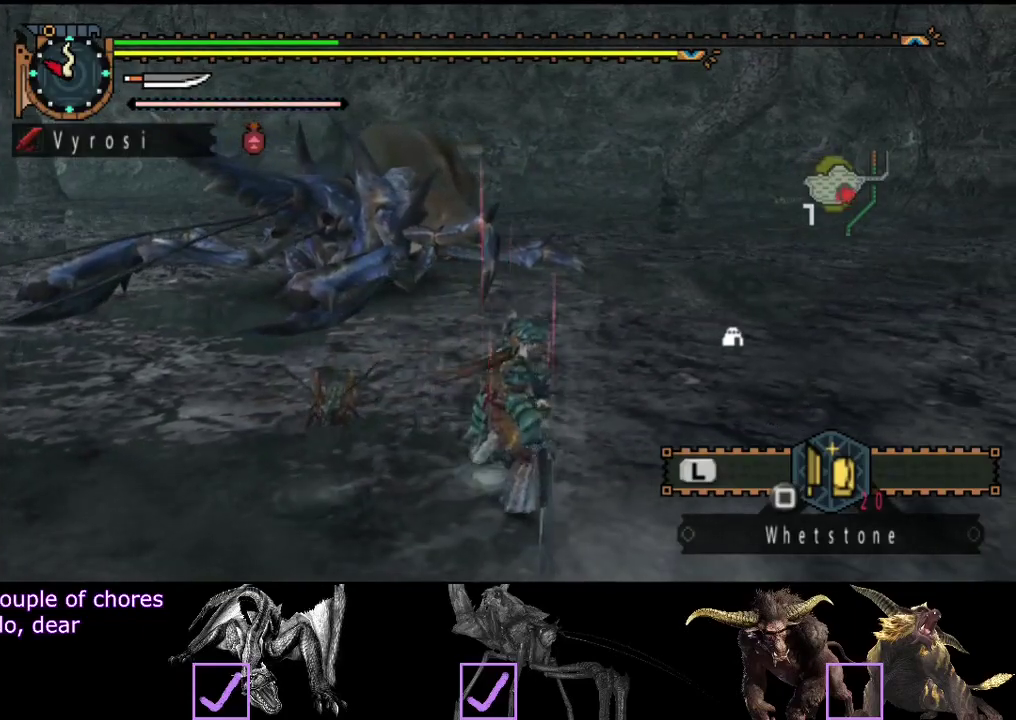
{"buttons": [], "left_stick": "center", "right_stick": "center", "events": [[83, "left_stick", "center"], [150, "right_stick", "left"], [300, "right_stick", "center"]]}
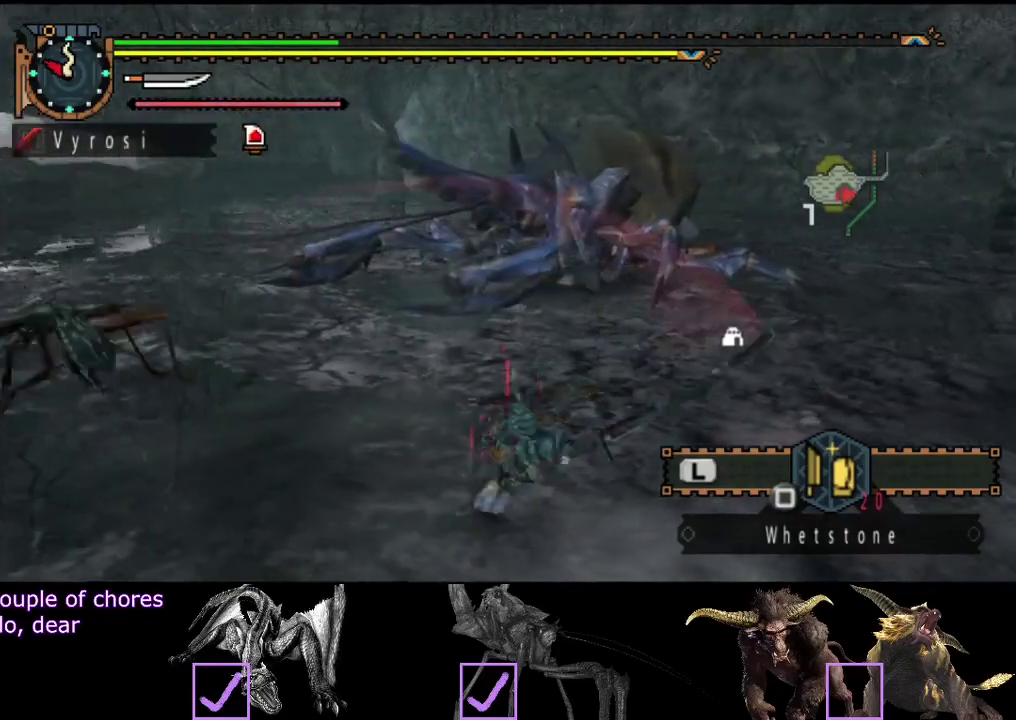
{"buttons": [], "left_stick": "center", "right_stick": "left", "events": [[100, "right_stick", "left"]]}
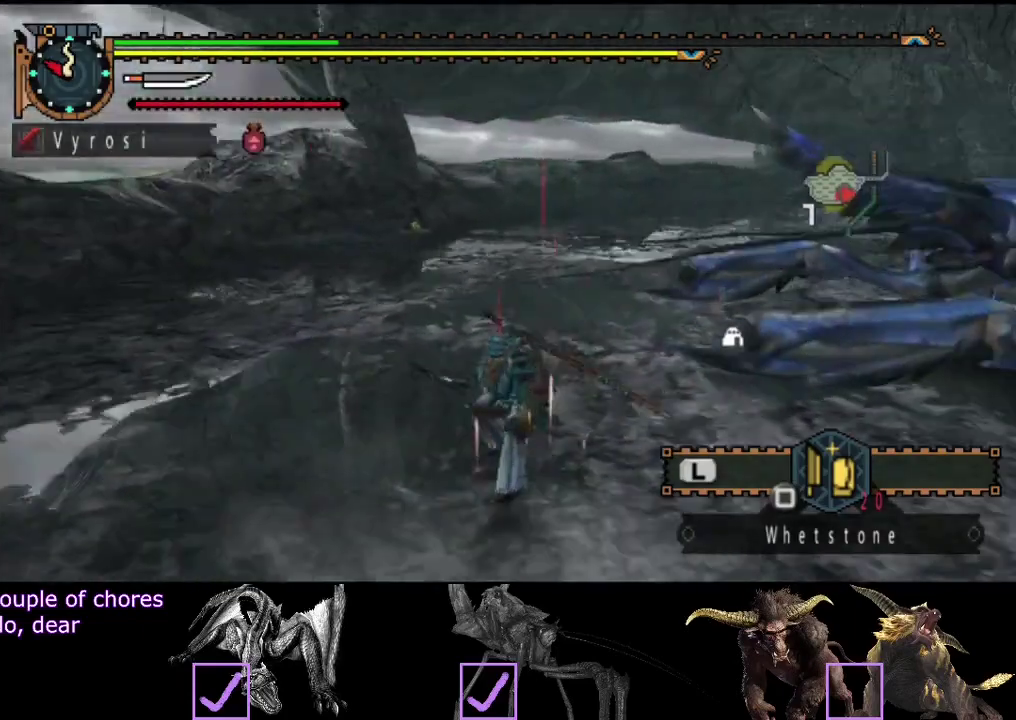
{"buttons": [], "left_stick": "center", "right_stick": "center", "events": [[200, "right_stick", "center"]]}
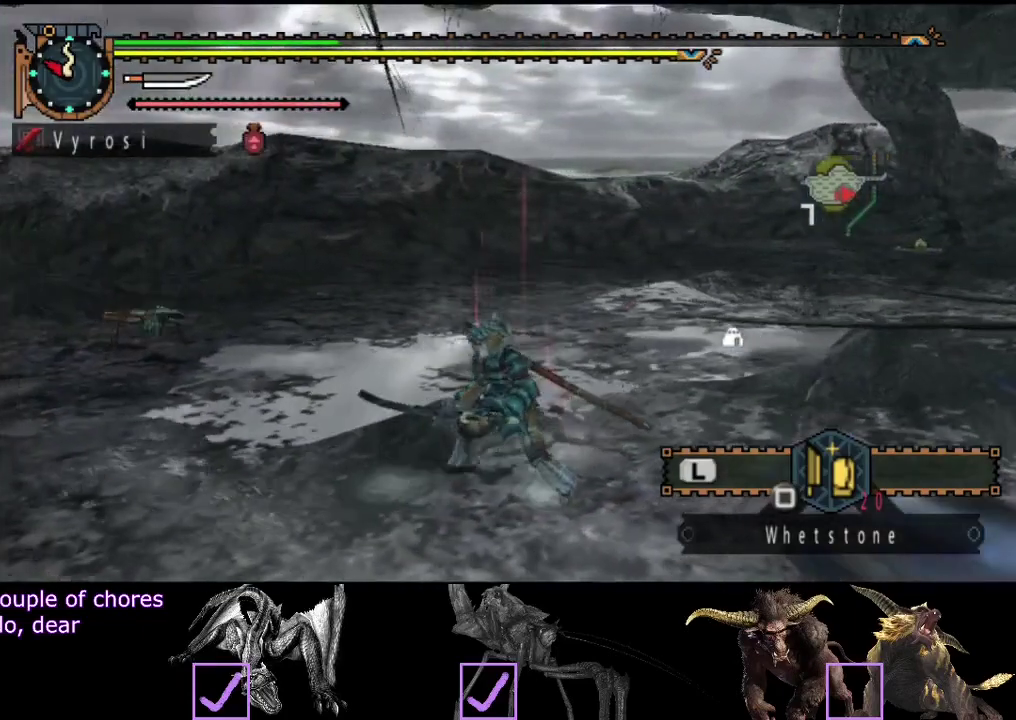
{"buttons": [], "left_stick": "up-left", "right_stick": "center", "events": [[67, "left_stick", "left"], [300, "left_stick", "up-left"], [350, "R2", "down"], [417, "R2", "up"]]}
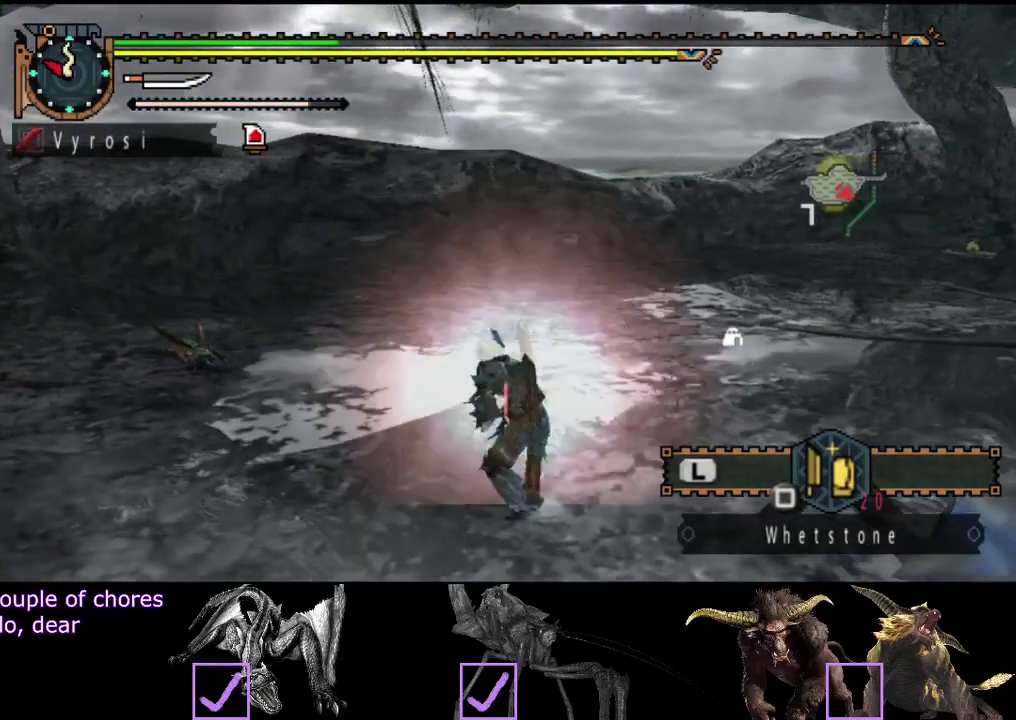
{"buttons": [], "left_stick": "center", "right_stick": "center", "events": [[17, "left_stick", "center"]]}
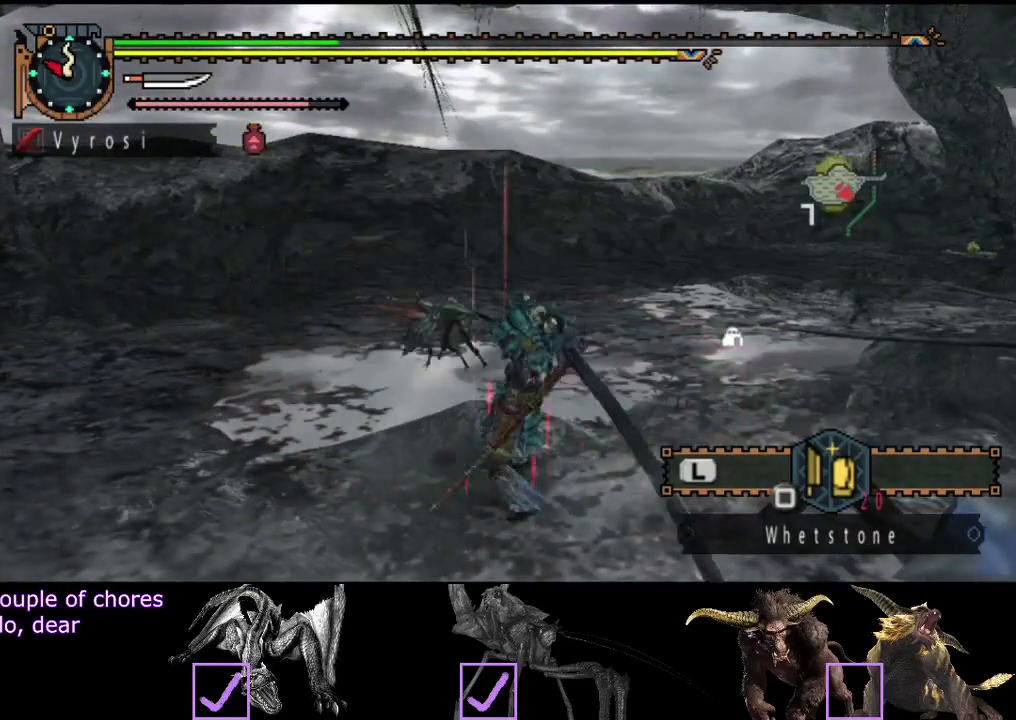
{"buttons": [], "left_stick": "center", "right_stick": "center", "events": []}
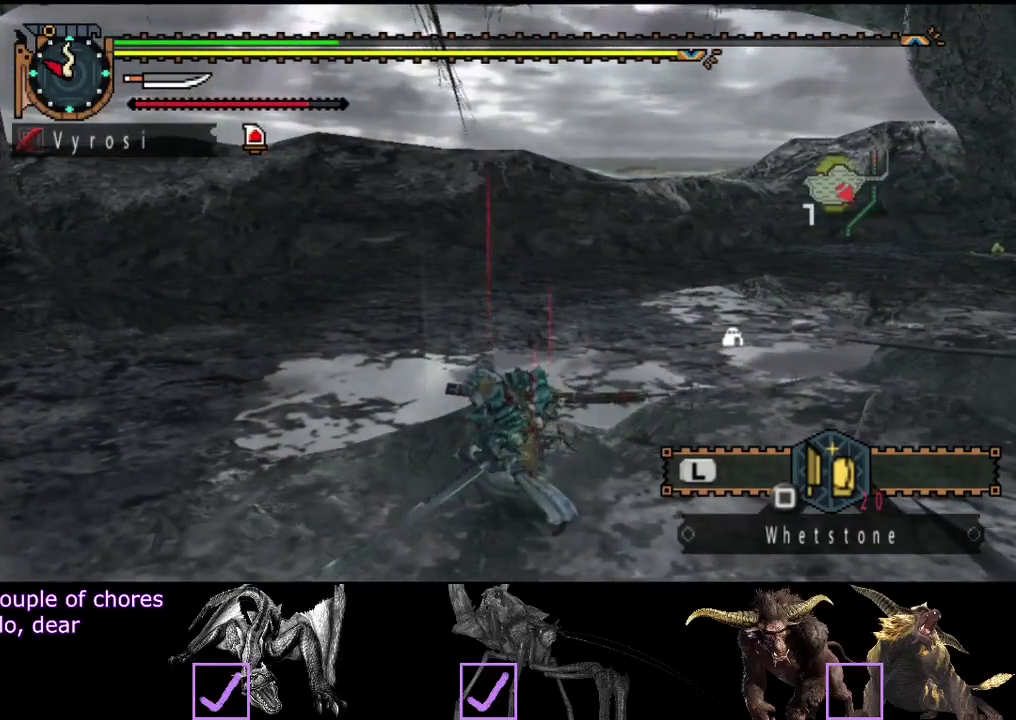
{"buttons": [], "left_stick": "center", "right_stick": "right", "events": [[417, "right_stick", "right"]]}
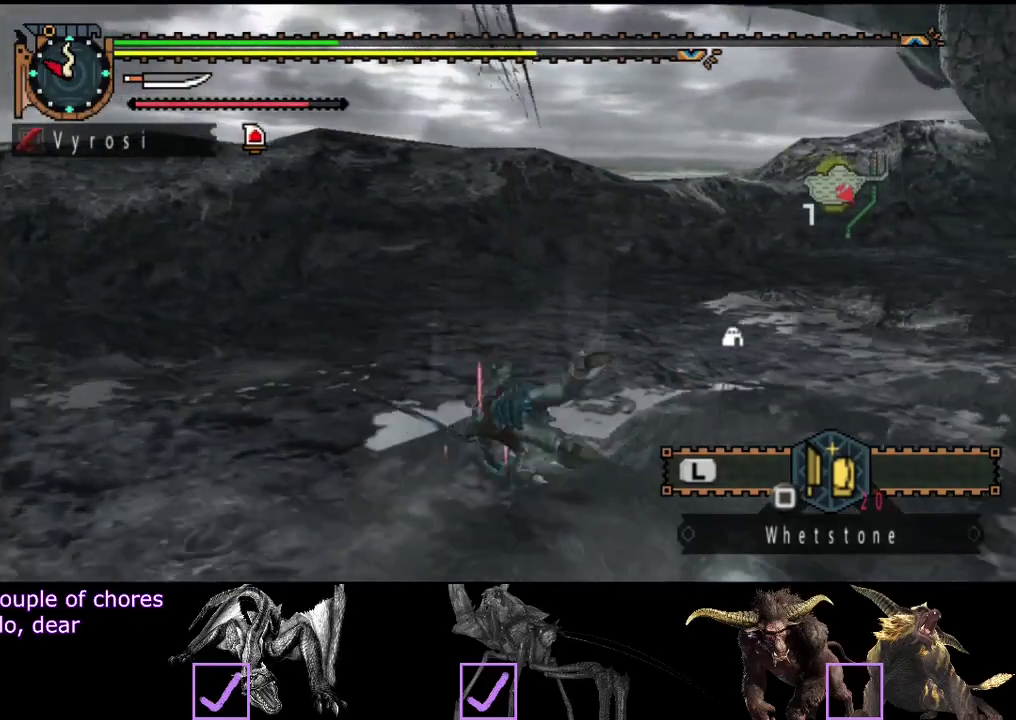
{"buttons": [], "left_stick": "center", "right_stick": "right", "events": []}
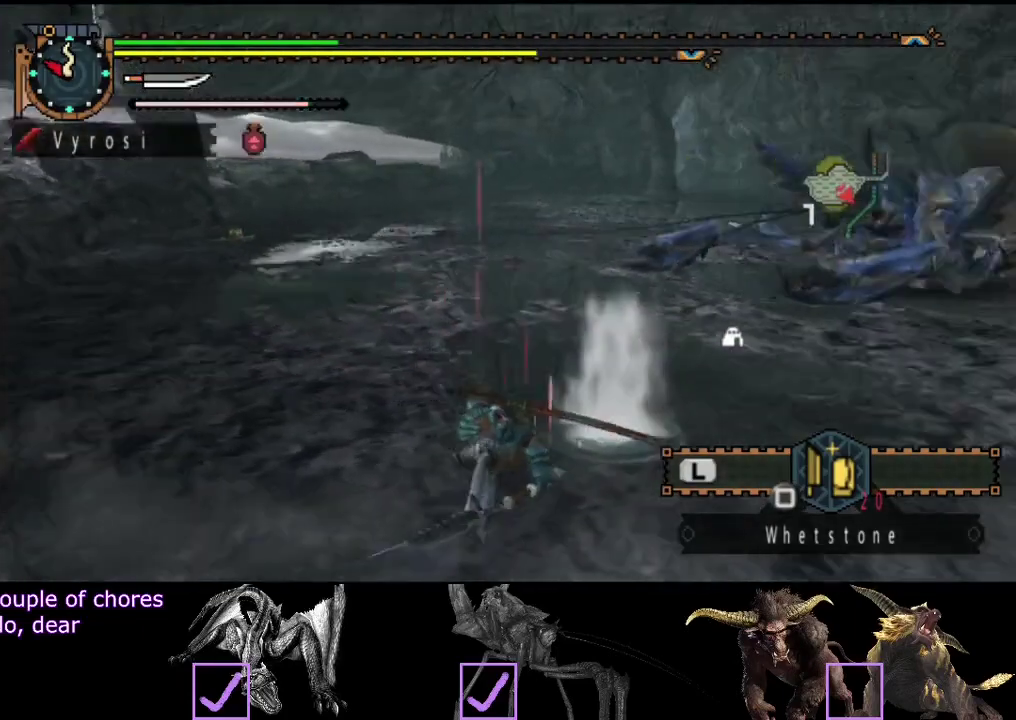
{"buttons": [], "left_stick": "center", "right_stick": "center", "events": [[67, "right_stick", "center"]]}
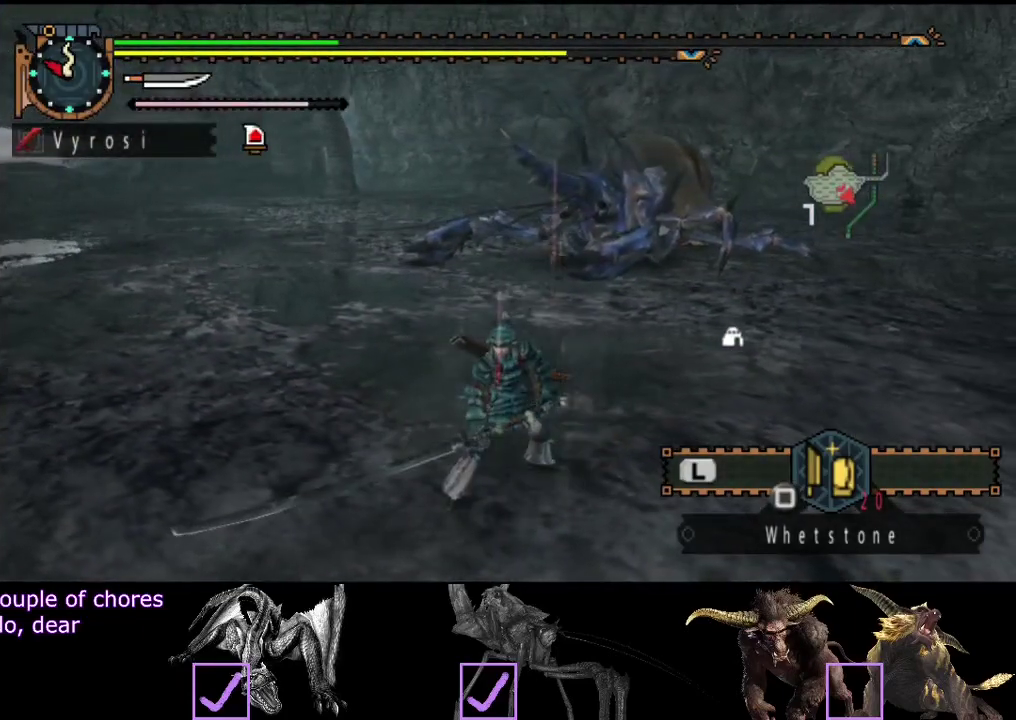
{"buttons": [], "left_stick": "center", "right_stick": "center", "events": []}
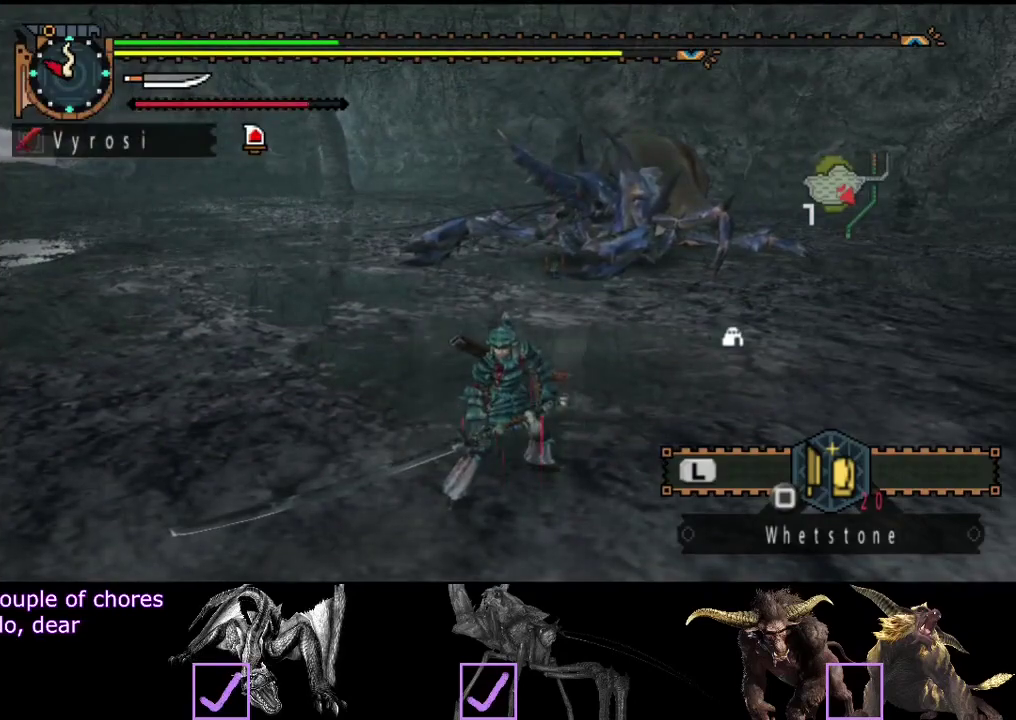
{"buttons": [], "left_stick": "center", "right_stick": "center", "events": []}
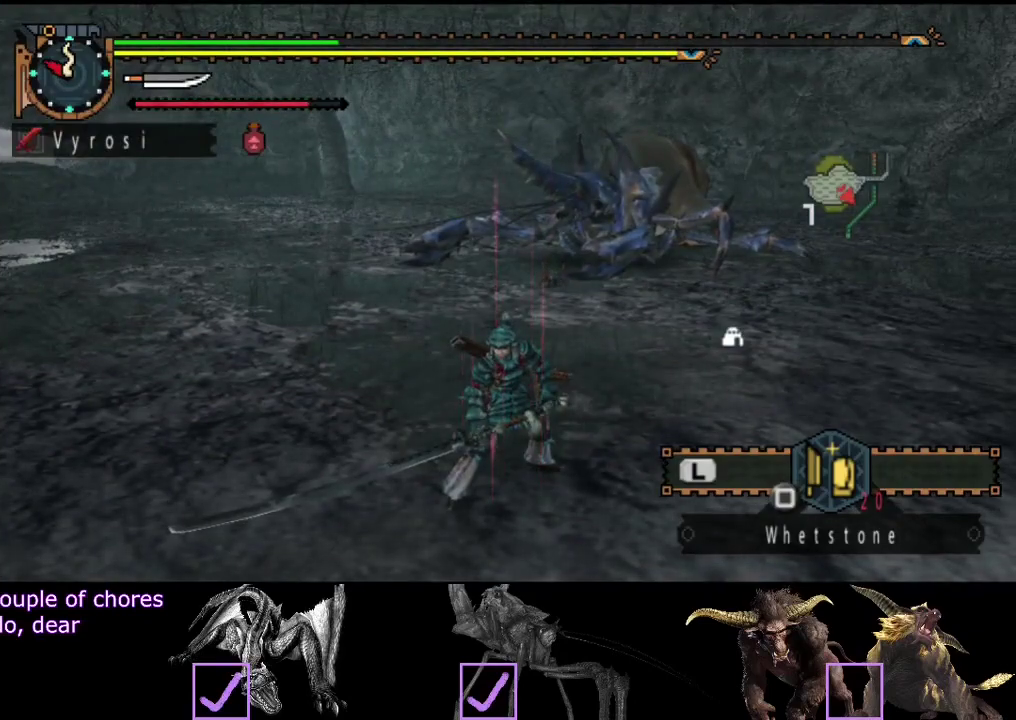
{"buttons": [], "left_stick": "center", "right_stick": "center", "events": []}
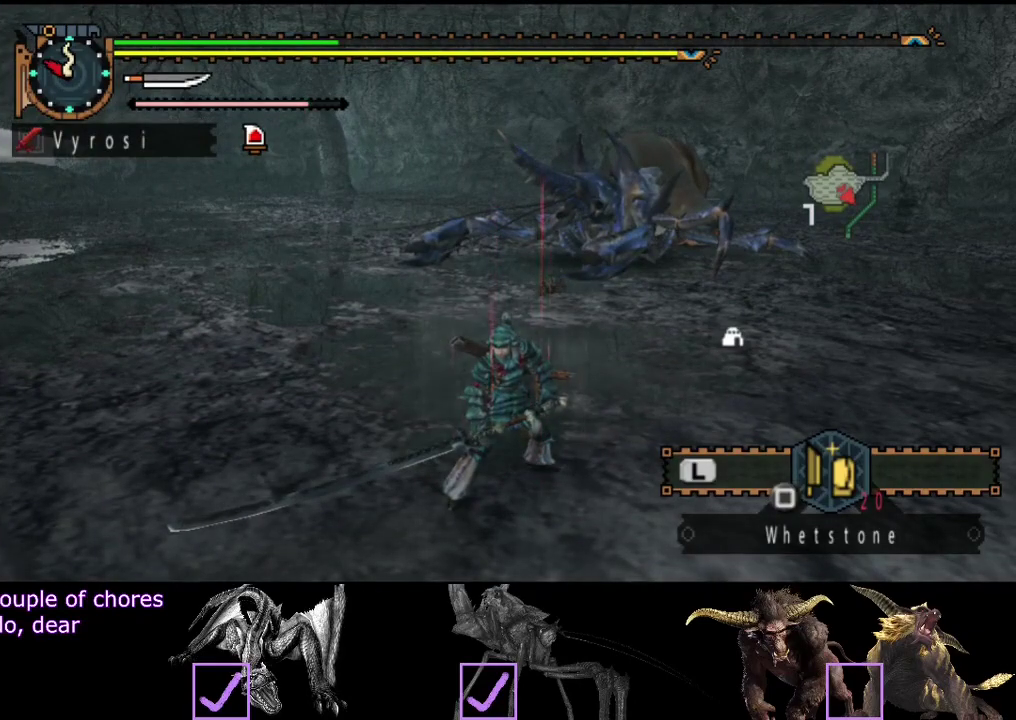
{"buttons": [], "left_stick": "up", "right_stick": "center", "events": [[33, "left_stick", "up"]]}
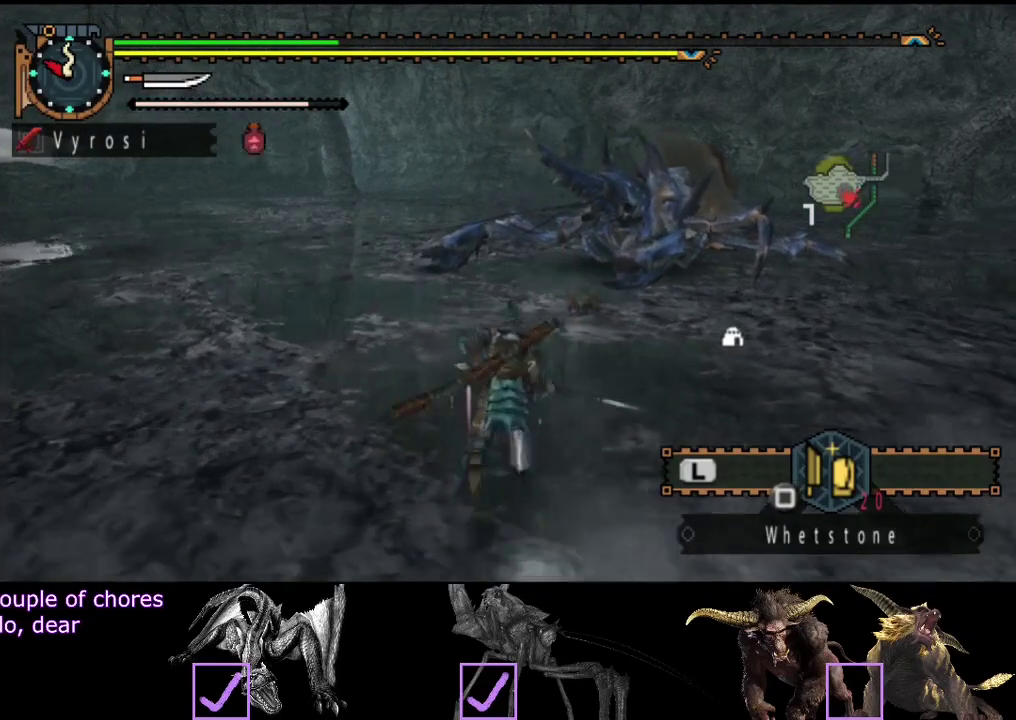
{"buttons": [], "left_stick": "center", "right_stick": "center", "events": [[233, "R2", "down"], [317, "R2", "up"], [350, "left_stick", "center"]]}